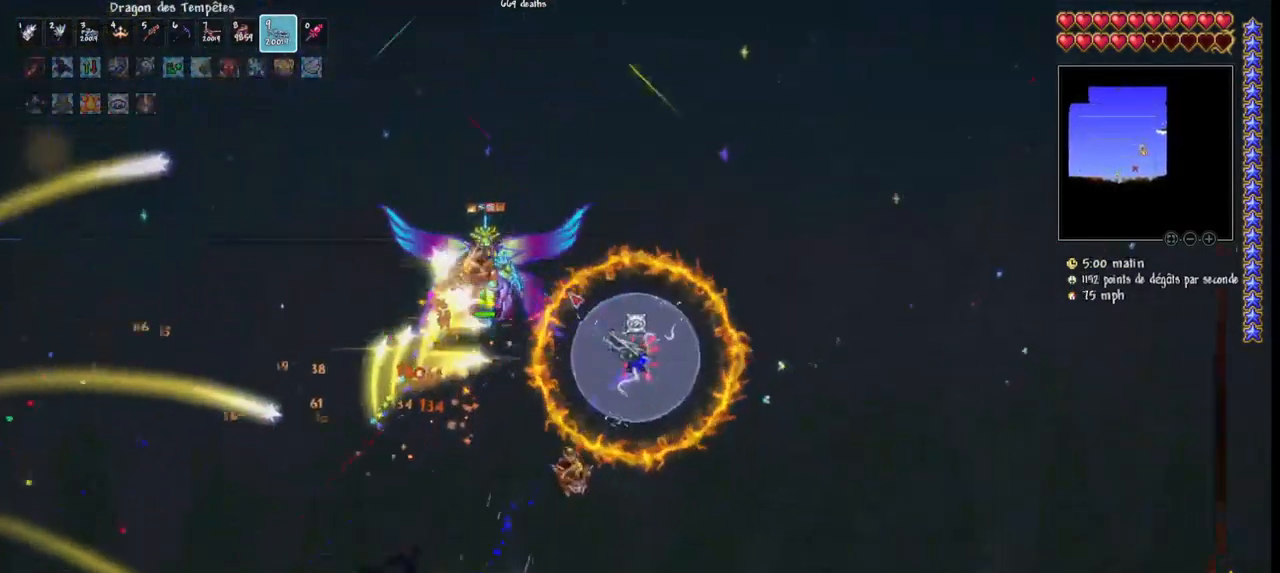
Gameplay with keyboard and mouse; each line is a JSON object with the keys and mouse buttons held at the frame after it. "events" lists presses ("down") and releases ("up") of "1", "2", "3", "4", "5", "a", "alt", "c", "caps_lock", "ctrl", "d", "e", "f", "g", "q", "r", "s", "shift", "space", "t", "tab", "v", "w", "x", "z", "mouse_left", "mouse_wheel" and "mouse_right" between this image and that frame as [ms after this image, input, new state], when the widget could be followed in between. "mouse_left", "mouse_wheel", "mouse_right" = the "left", "wheel", "right" buttons of the "mouse" list. No other keys are recorded. "wheel" means that the mouse wheel is clicked or scrolled. "mouse_move" is the direction in which the mouse moves at that frame (one of eight, or "still"), when it could be read.
{"keys": ["space"], "mouse": ["left"], "mouse_move": "down-left", "events": [[400, "d", "up"]]}
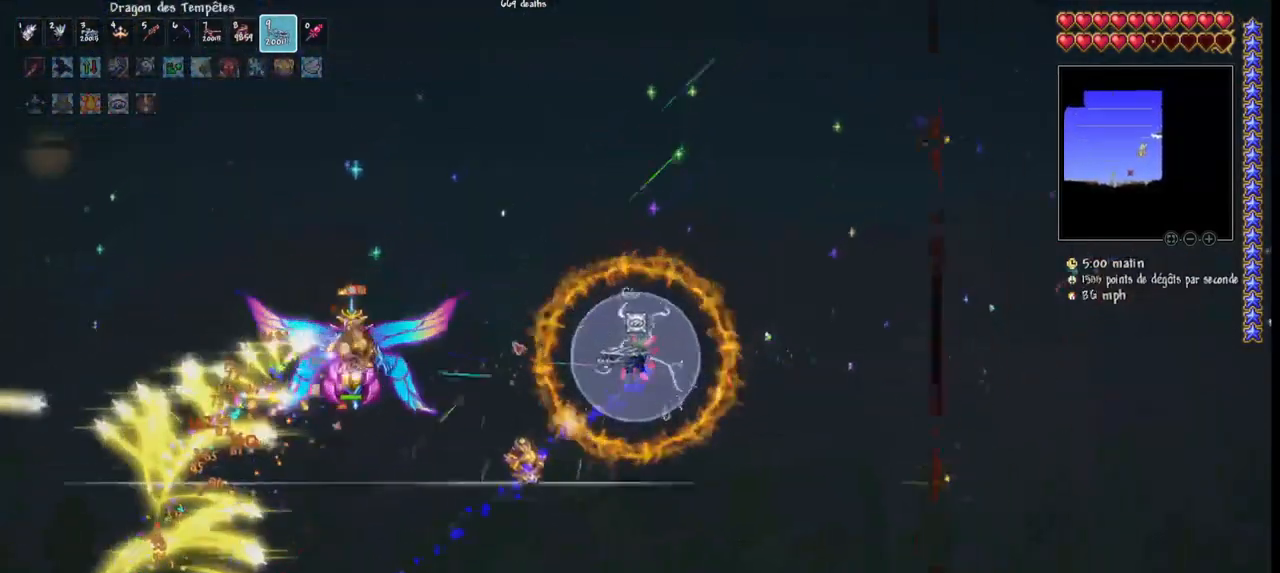
{"keys": ["space"], "mouse": ["left"], "mouse_move": "down", "events": []}
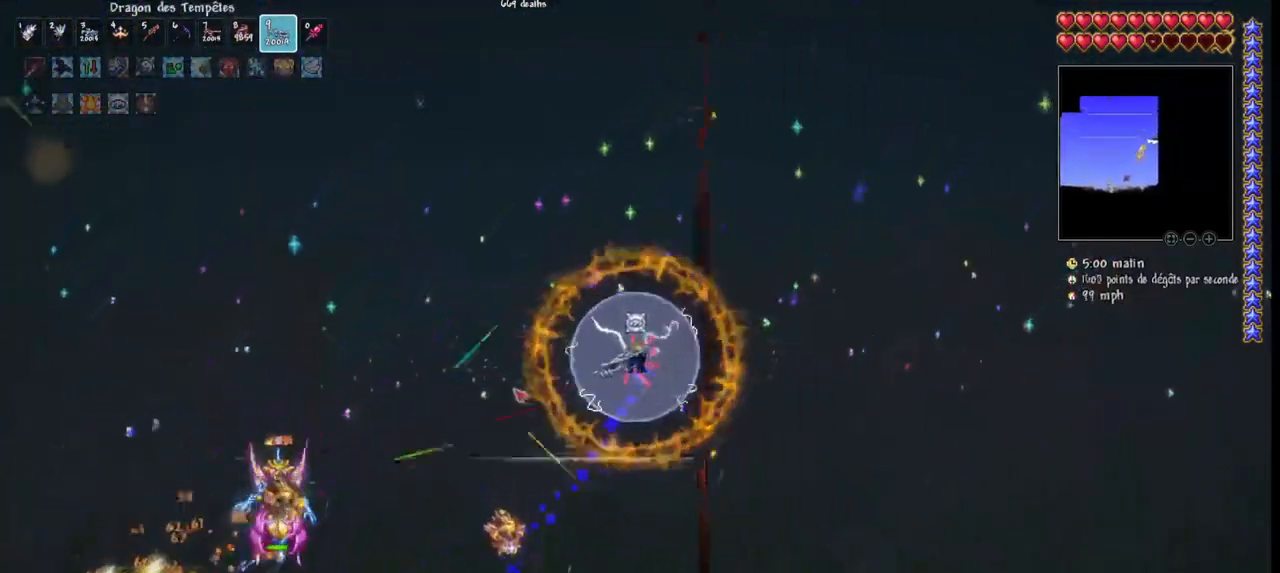
{"keys": ["space"], "mouse": ["left"], "mouse_move": "up", "events": [[133, "space", "up"], [500, "space", "down"]]}
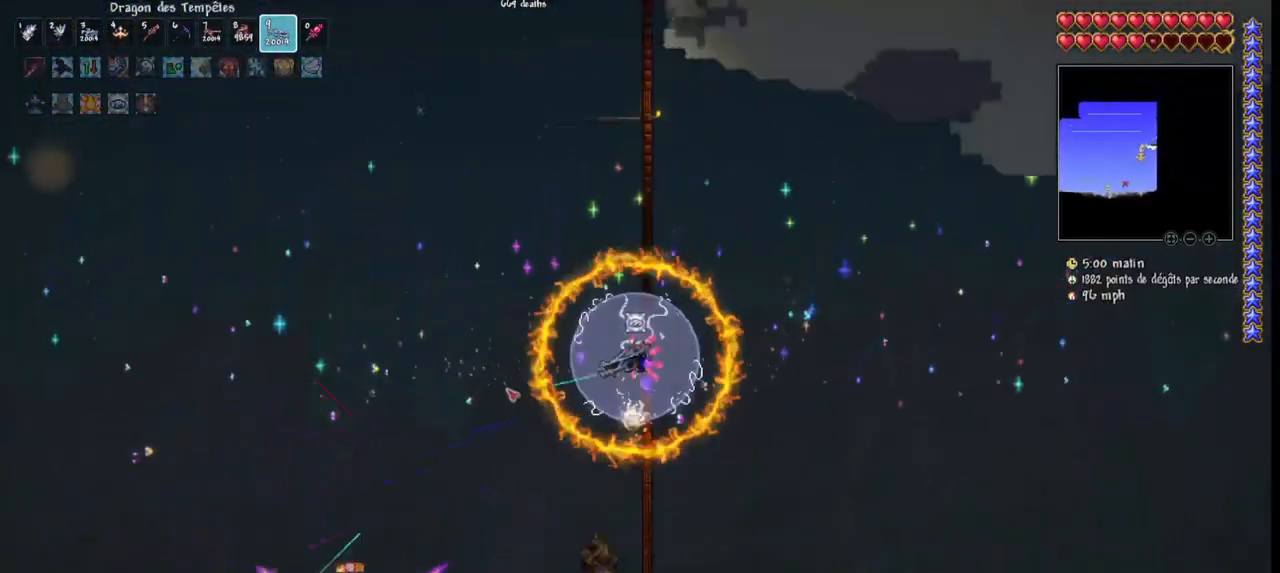
{"keys": ["space"], "mouse": ["left"], "mouse_move": "up", "events": [[333, "space", "up"], [467, "space", "down"]]}
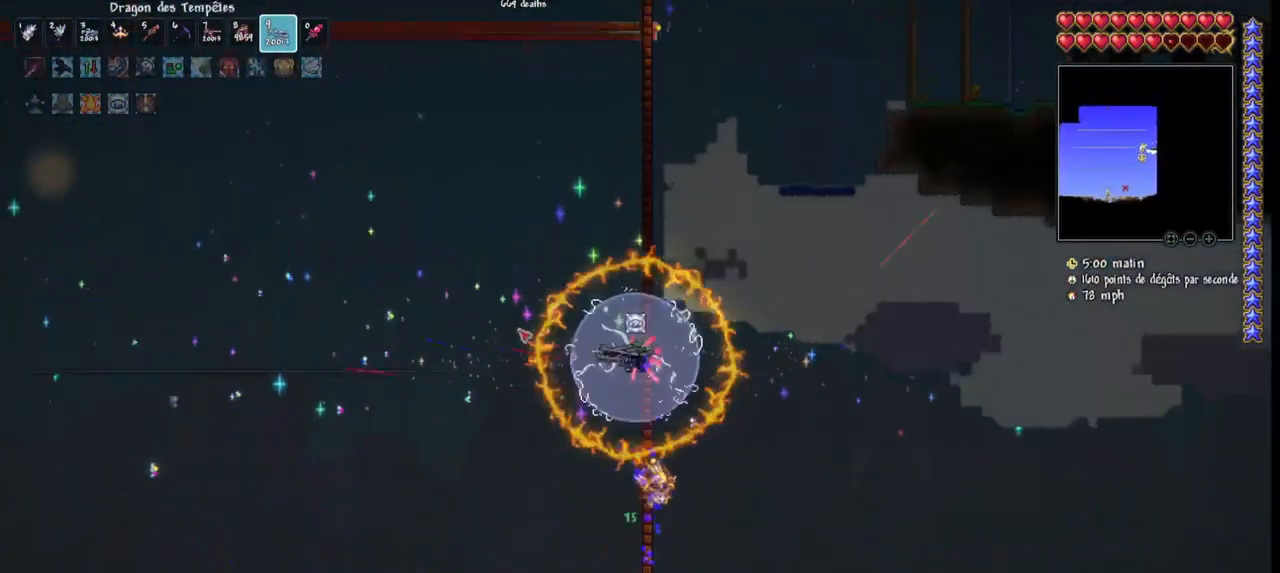
{"keys": [], "mouse": ["left"], "mouse_move": "up", "events": [[500, "space", "up"]]}
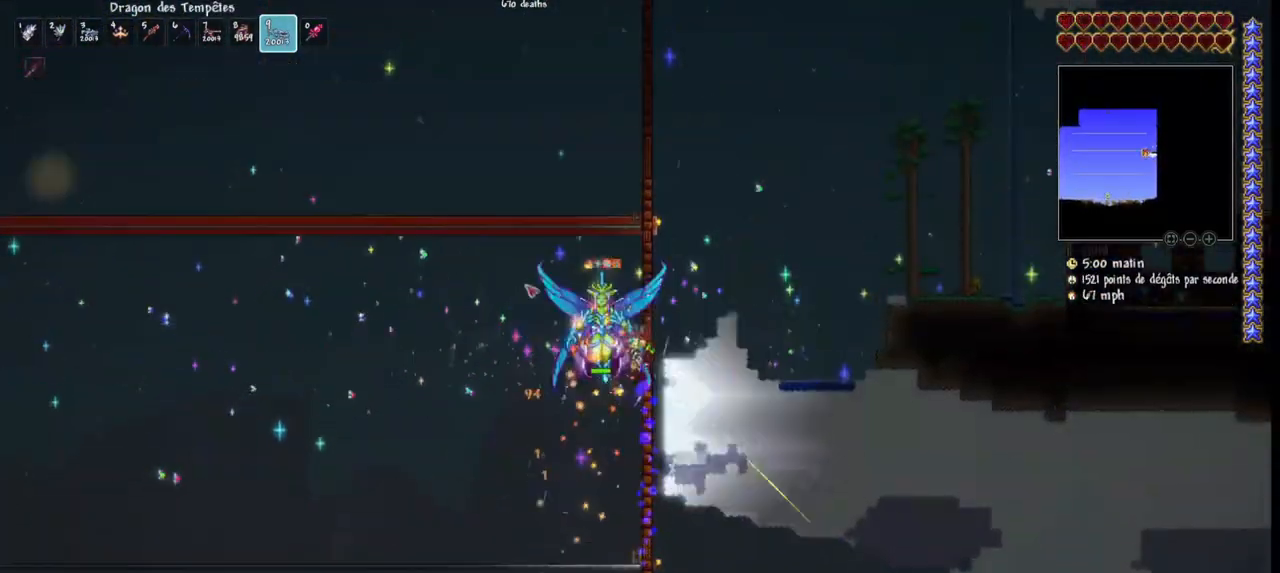
{"keys": [], "mouse": [], "mouse_move": "still", "events": [[367, "mouse_left", "up"]]}
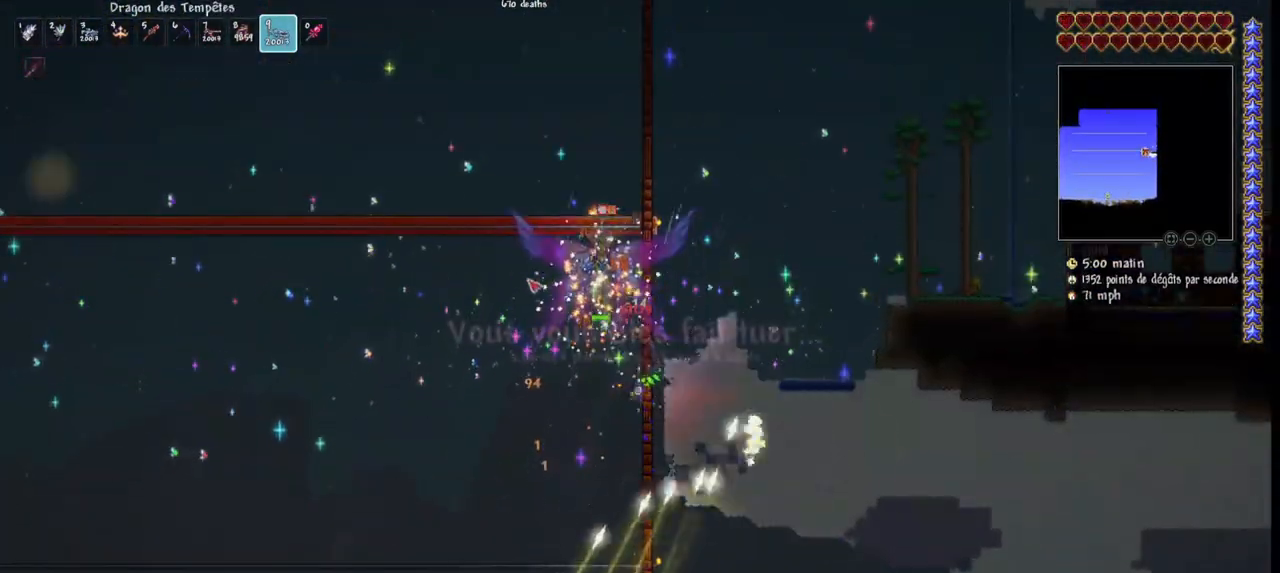
{"keys": [], "mouse": [], "mouse_move": "still", "events": []}
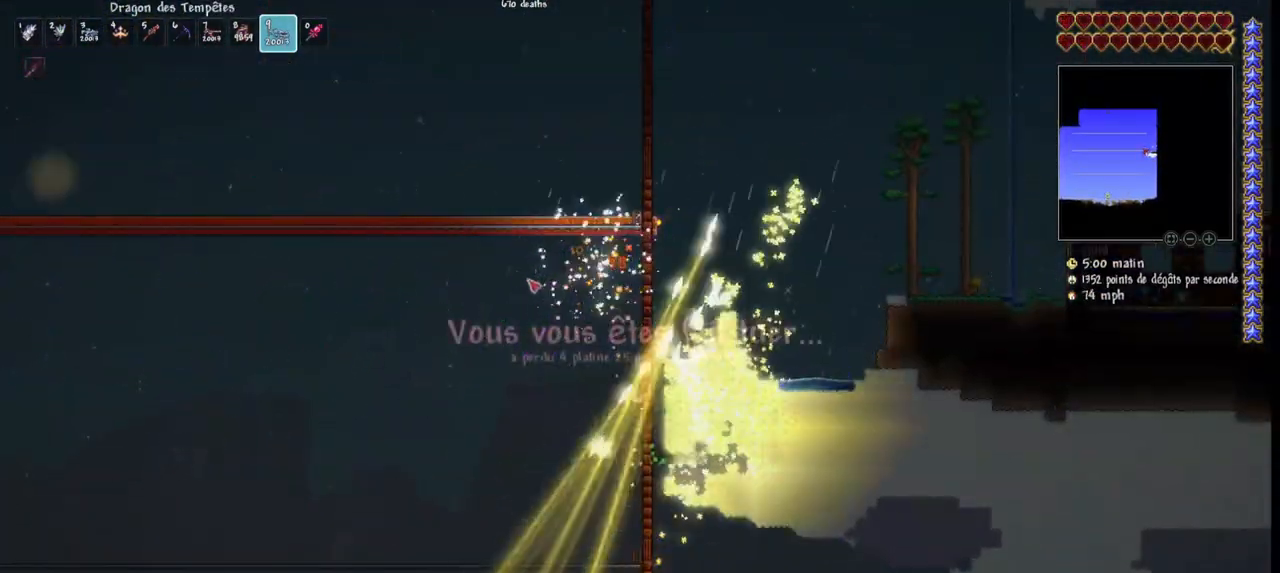
{"keys": [], "mouse": [], "mouse_move": "still", "events": []}
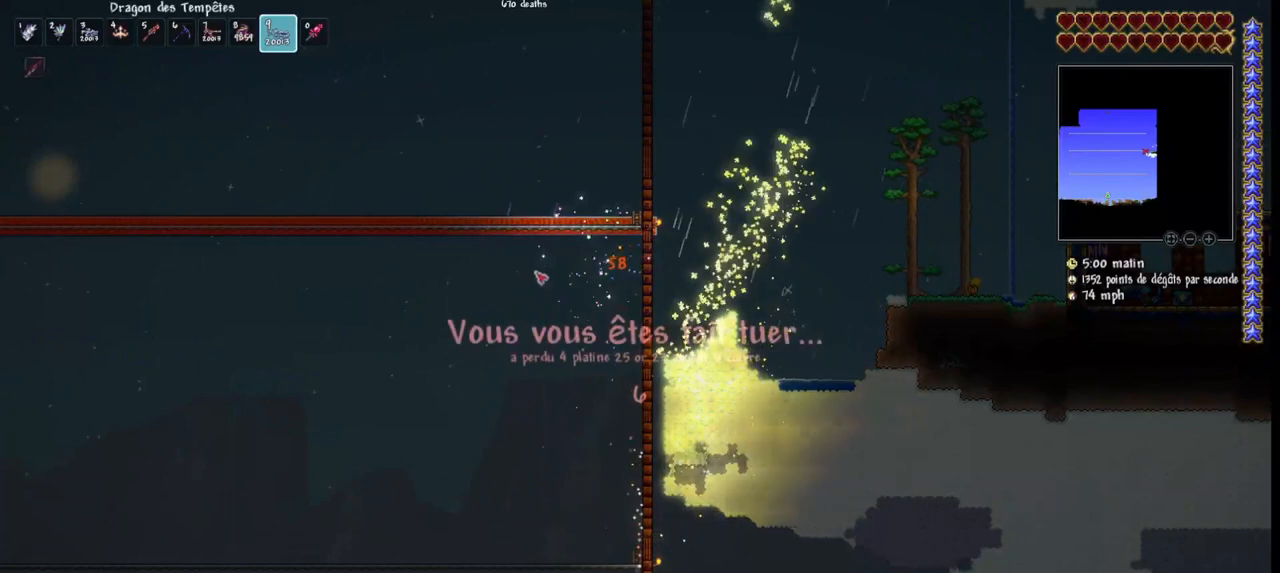
{"keys": [], "mouse": [], "mouse_move": "down-right", "events": []}
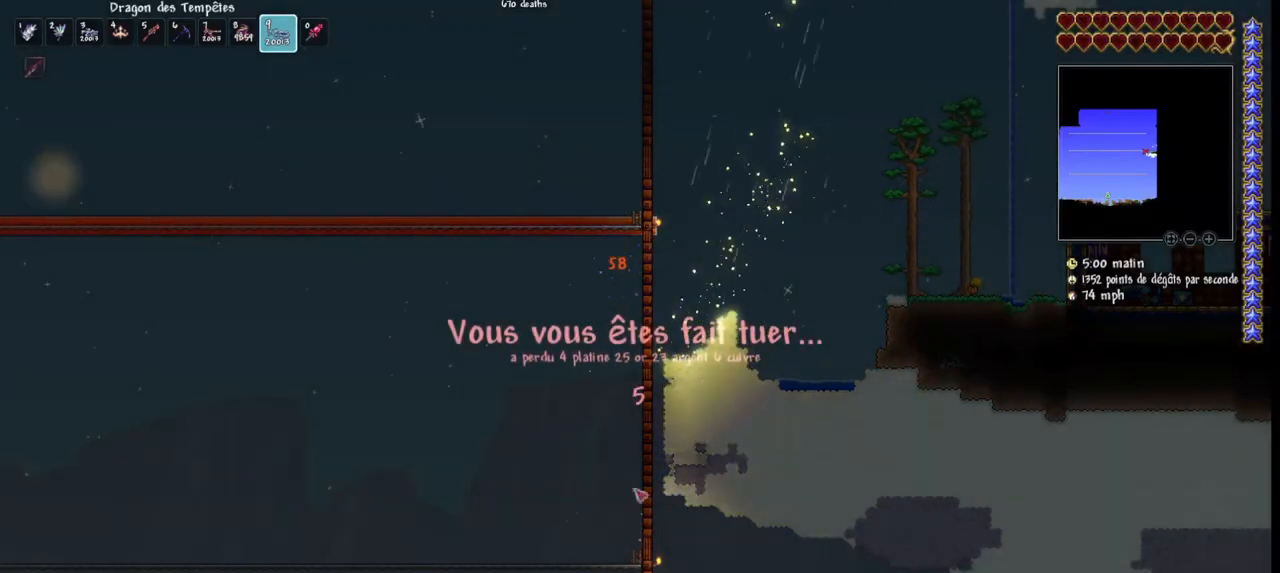
{"keys": [], "mouse": [], "mouse_move": "left", "events": []}
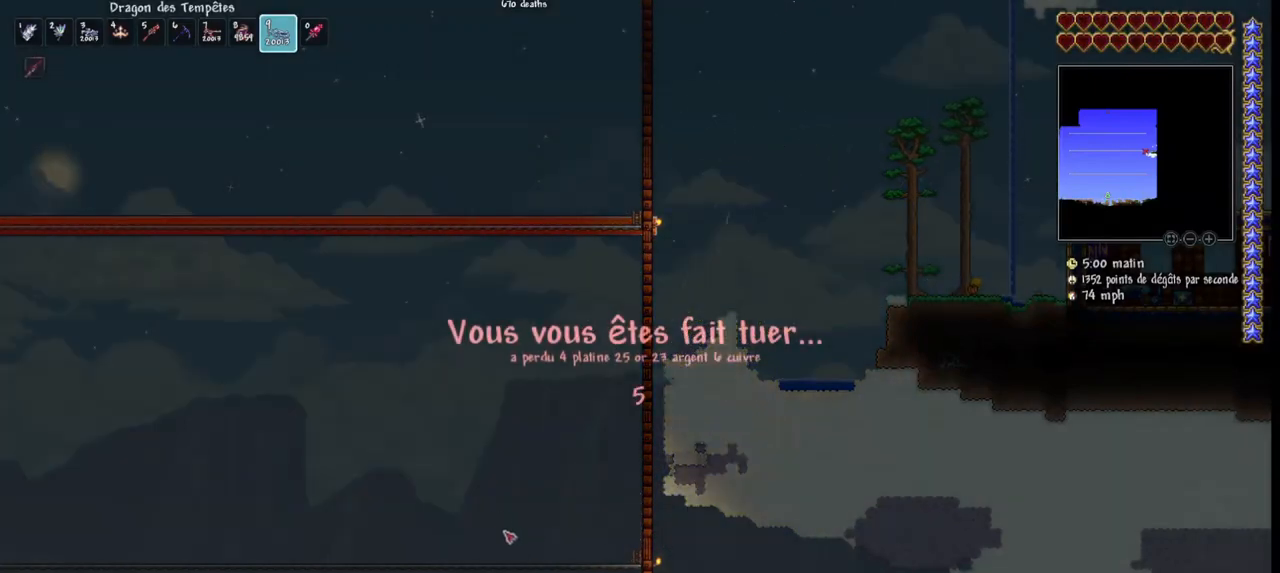
{"keys": [], "mouse": [], "mouse_move": "down-right", "events": []}
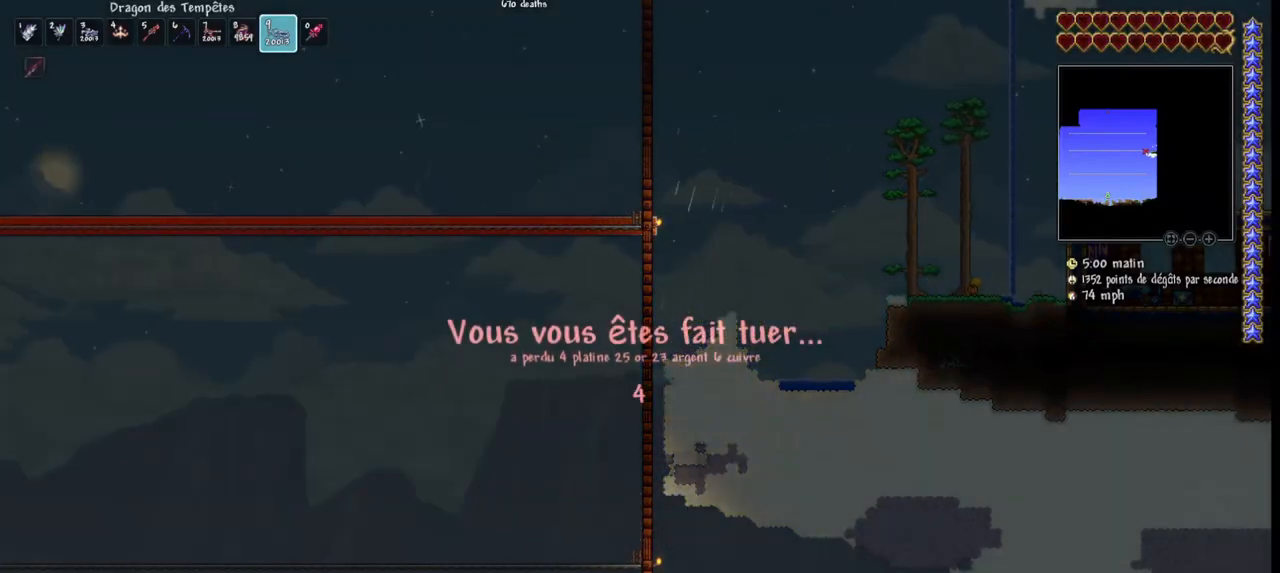
{"keys": [], "mouse": [], "mouse_move": "still", "events": []}
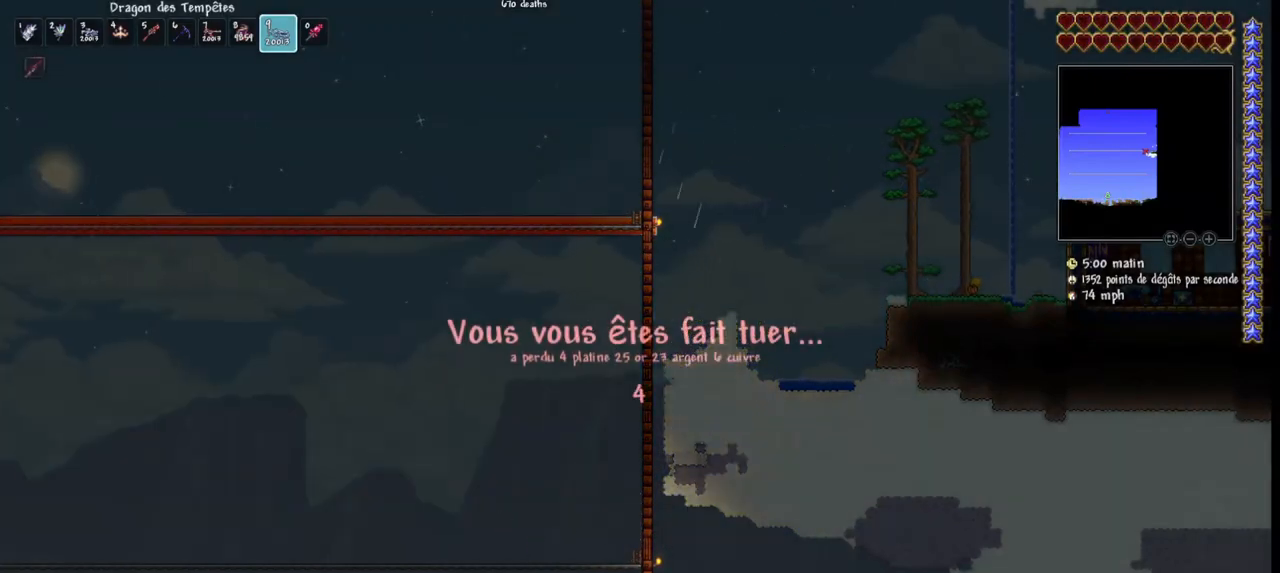
{"keys": [], "mouse": [], "mouse_move": "still", "events": []}
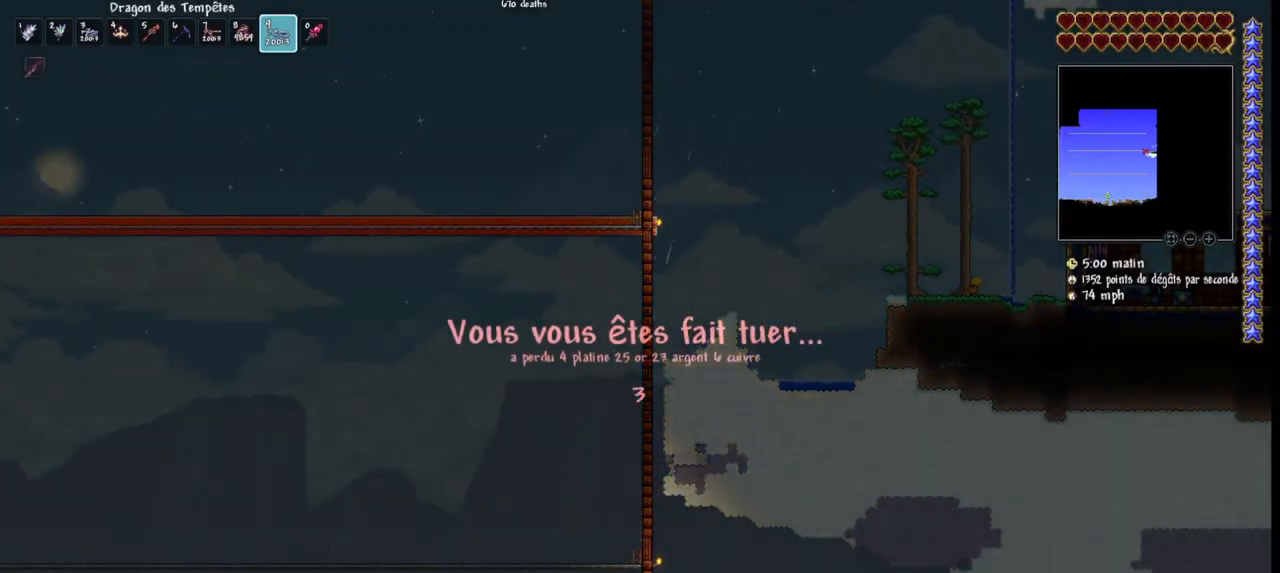
{"keys": [], "mouse": [], "mouse_move": "up", "events": []}
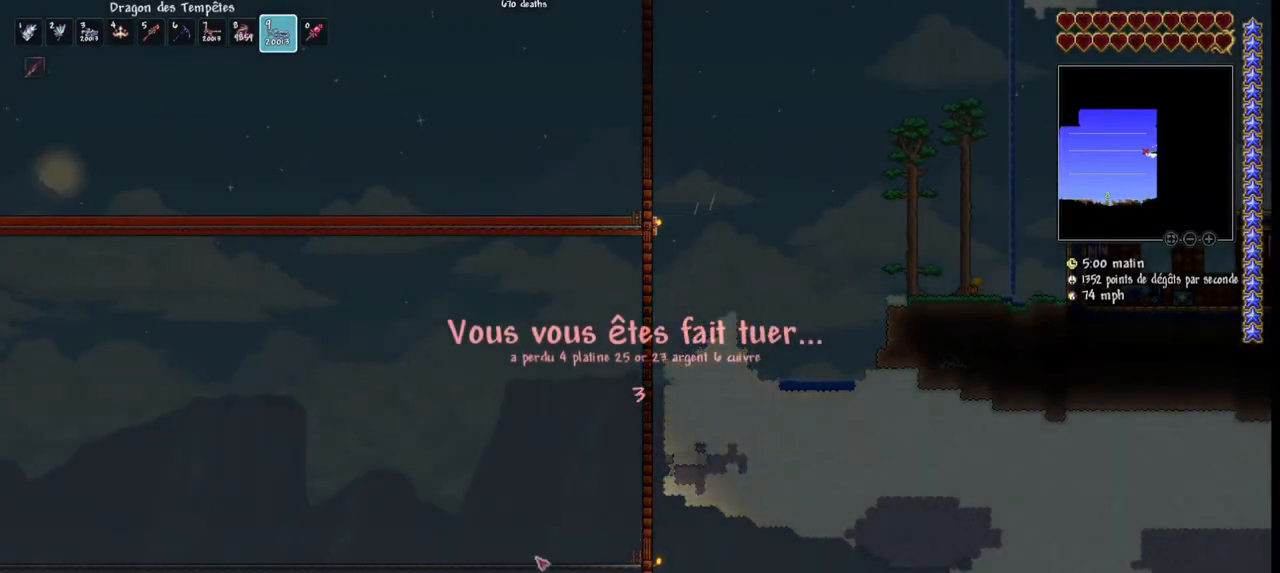
{"keys": [], "mouse": [], "mouse_move": "right", "events": []}
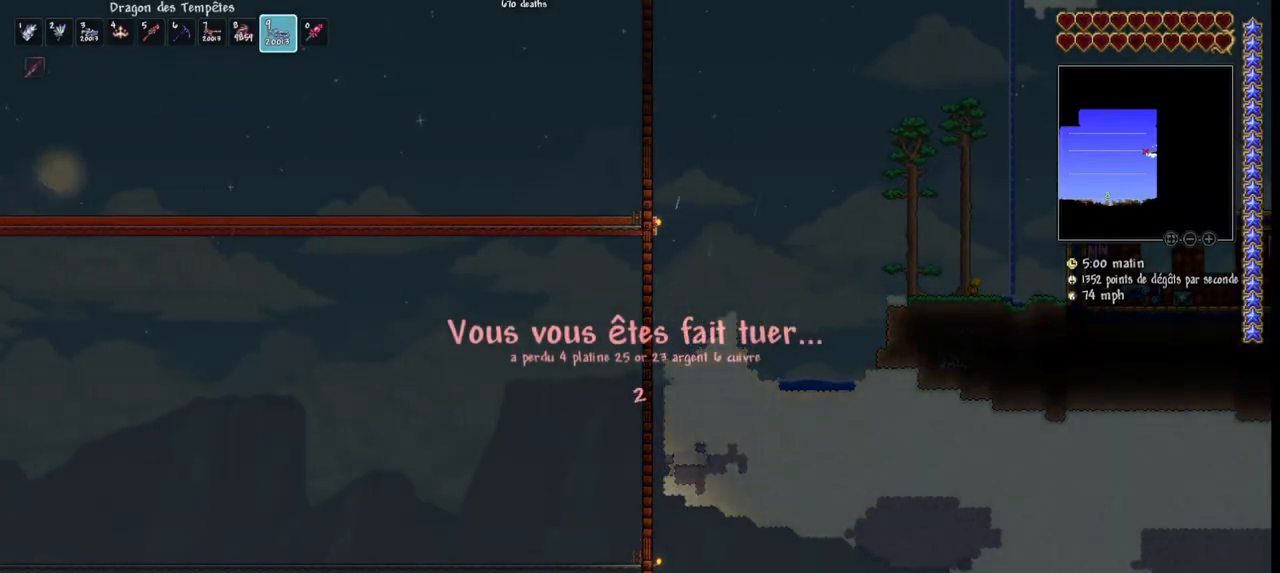
{"keys": [], "mouse": [], "mouse_move": "still", "events": []}
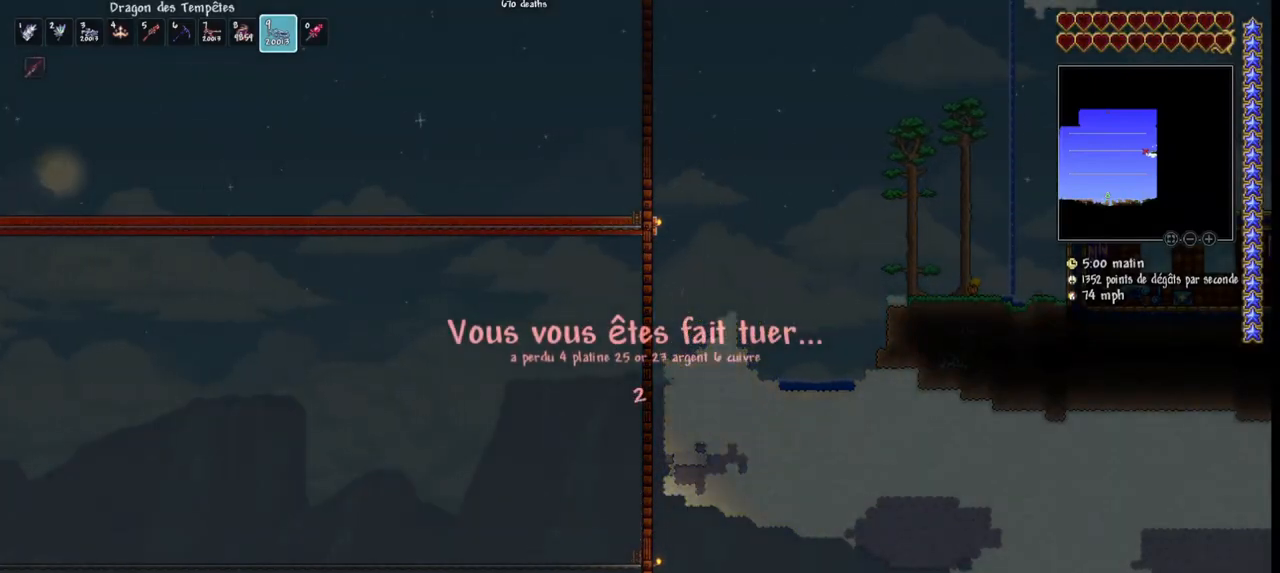
{"keys": [], "mouse": [], "mouse_move": "still", "events": [[400, "mouse_left", "down"], [433, "mouse_left", "up"]]}
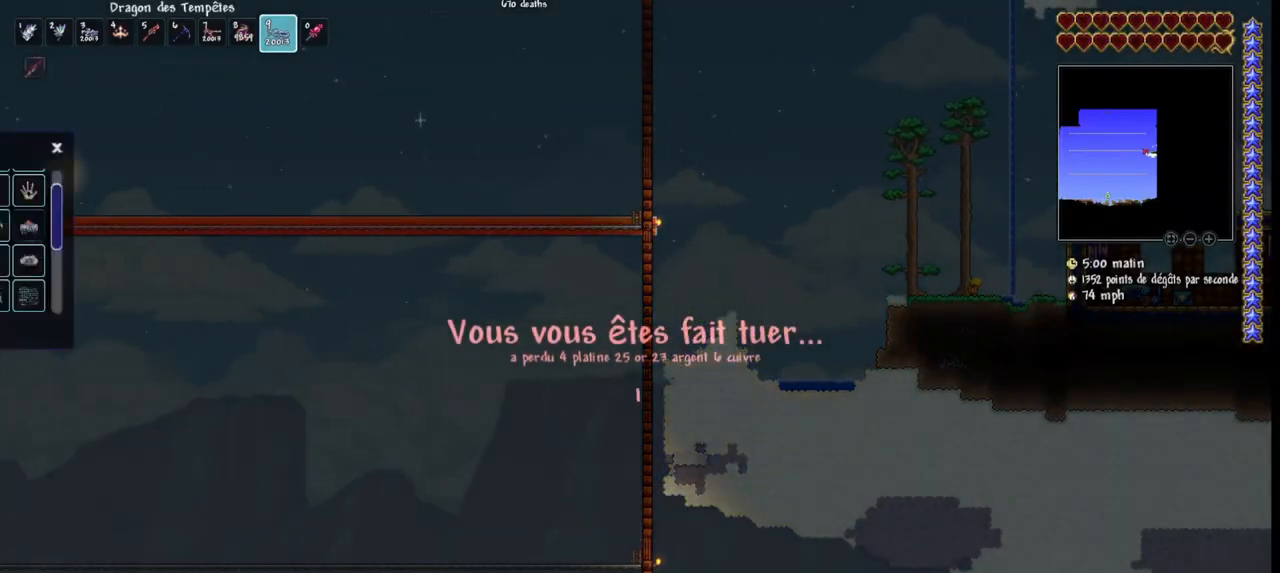
{"keys": [], "mouse": [], "mouse_move": "up-left", "events": []}
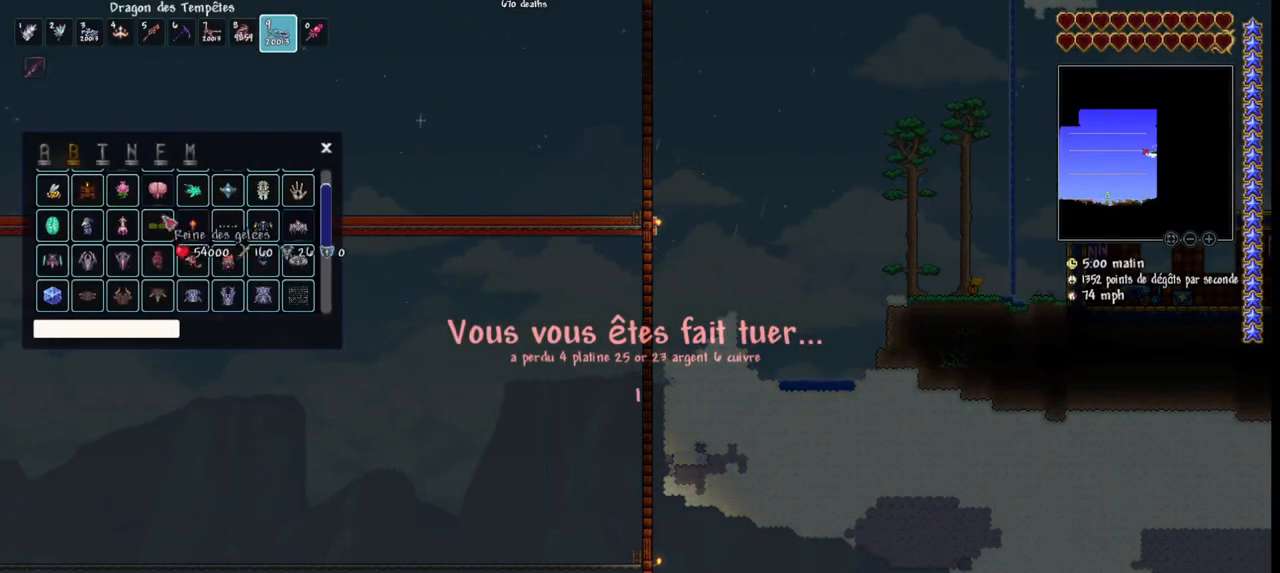
{"keys": [], "mouse": [], "mouse_move": "still", "events": []}
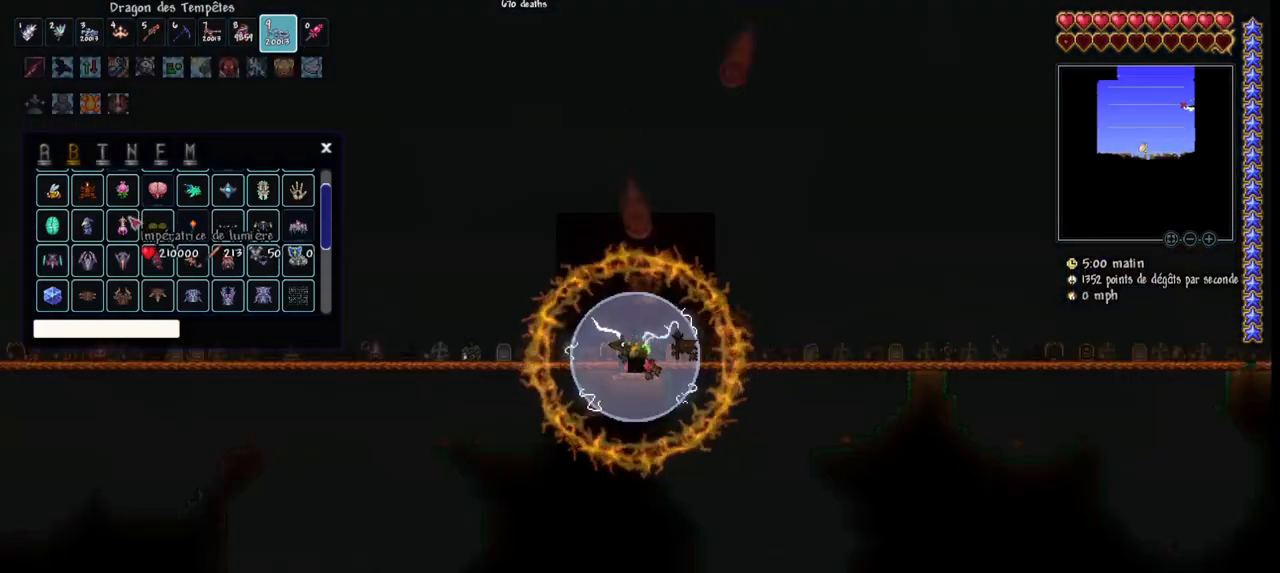
{"keys": [], "mouse": [], "mouse_move": "down-right", "events": [[200, "mouse_left", "down"], [267, "mouse_left", "up"]]}
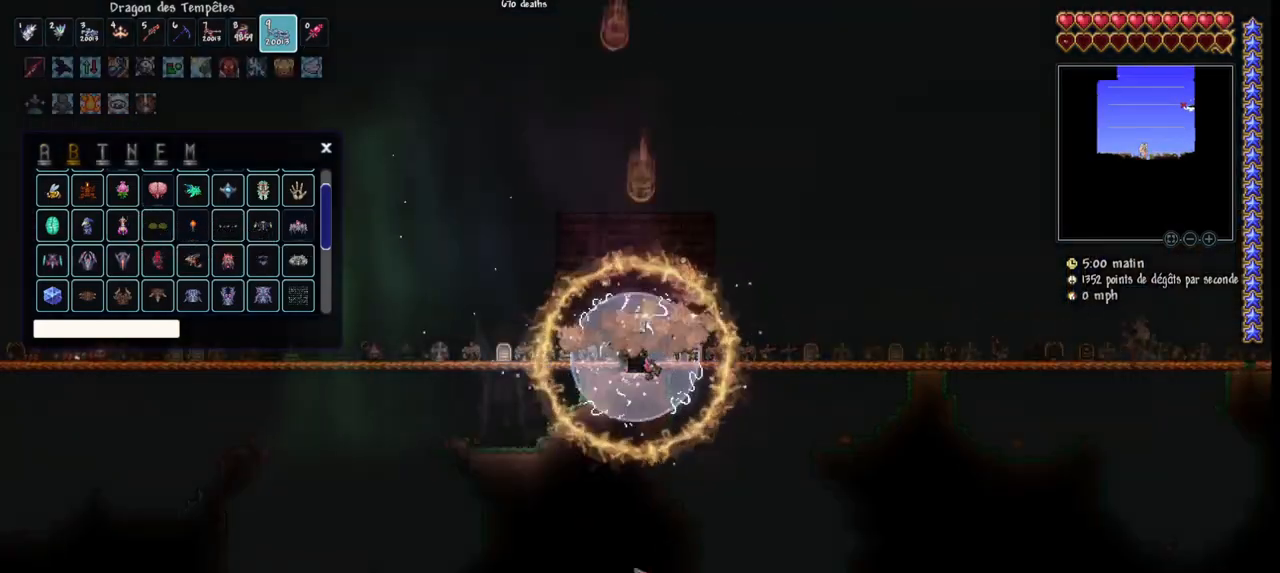
{"keys": [], "mouse": [], "mouse_move": "left", "events": []}
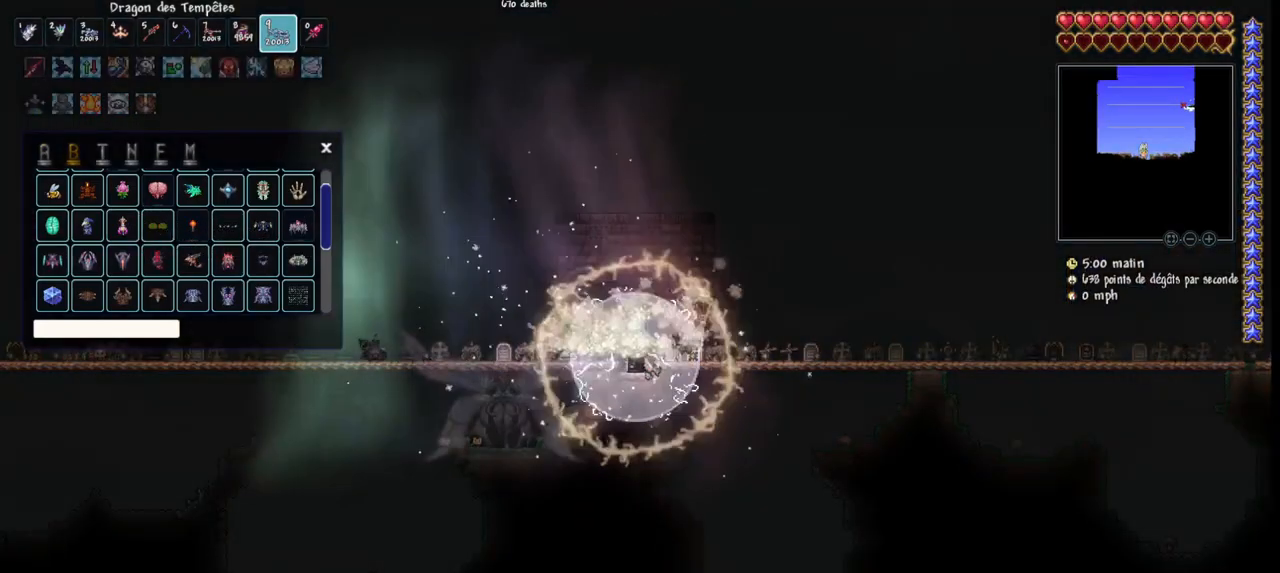
{"keys": [], "mouse": [], "mouse_move": "still", "events": []}
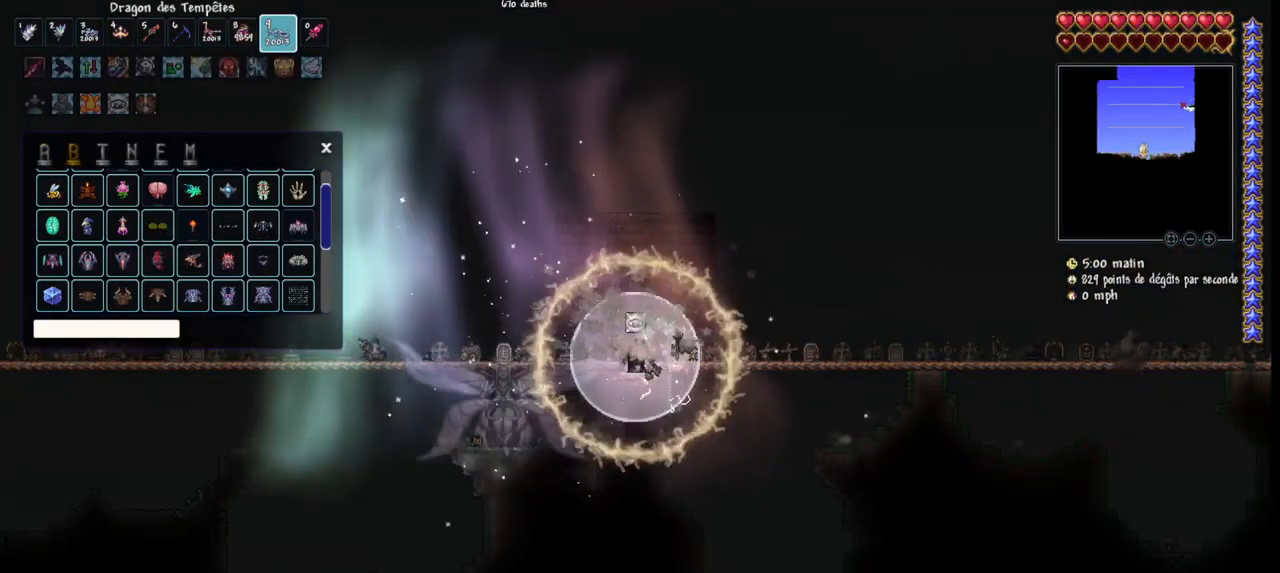
{"keys": [], "mouse": [], "mouse_move": "still", "events": [[200, "mouse_left", "down"], [300, "mouse_left", "up"]]}
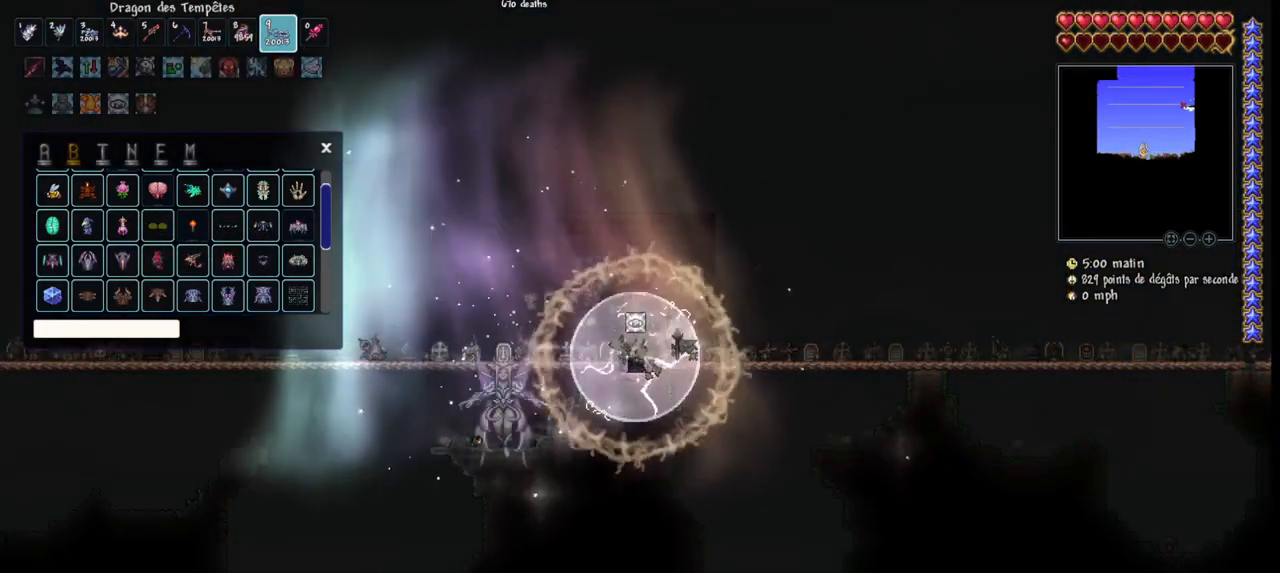
{"keys": [], "mouse": [], "mouse_move": "still", "events": [[267, "mouse_left", "down"], [367, "mouse_left", "up"]]}
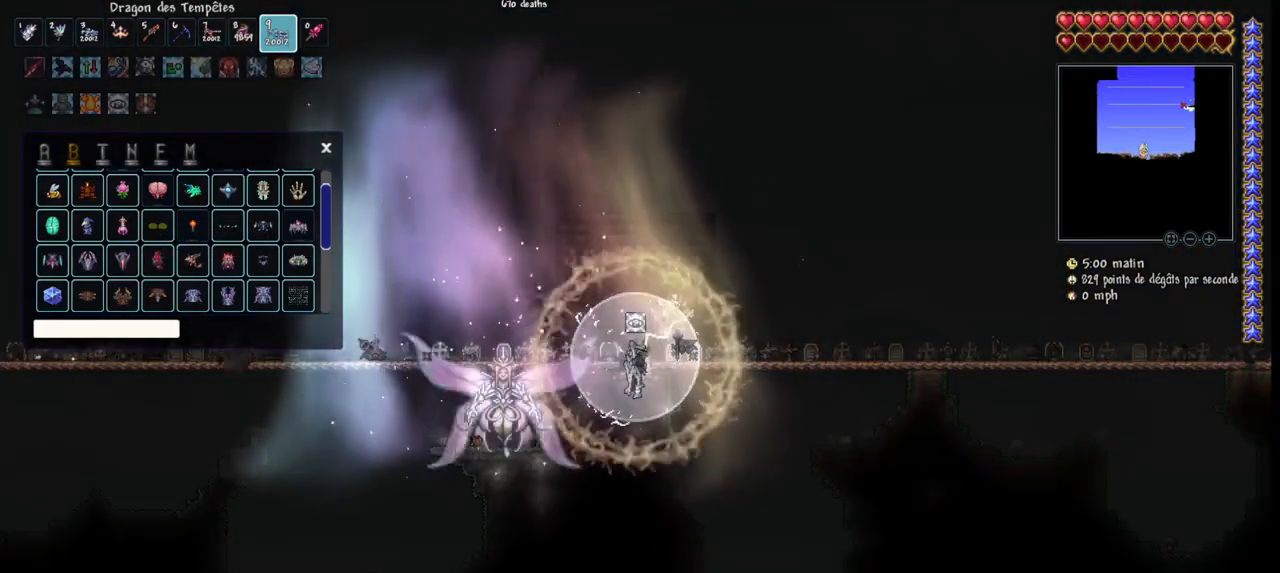
{"keys": [], "mouse": [], "mouse_move": "down-left", "events": []}
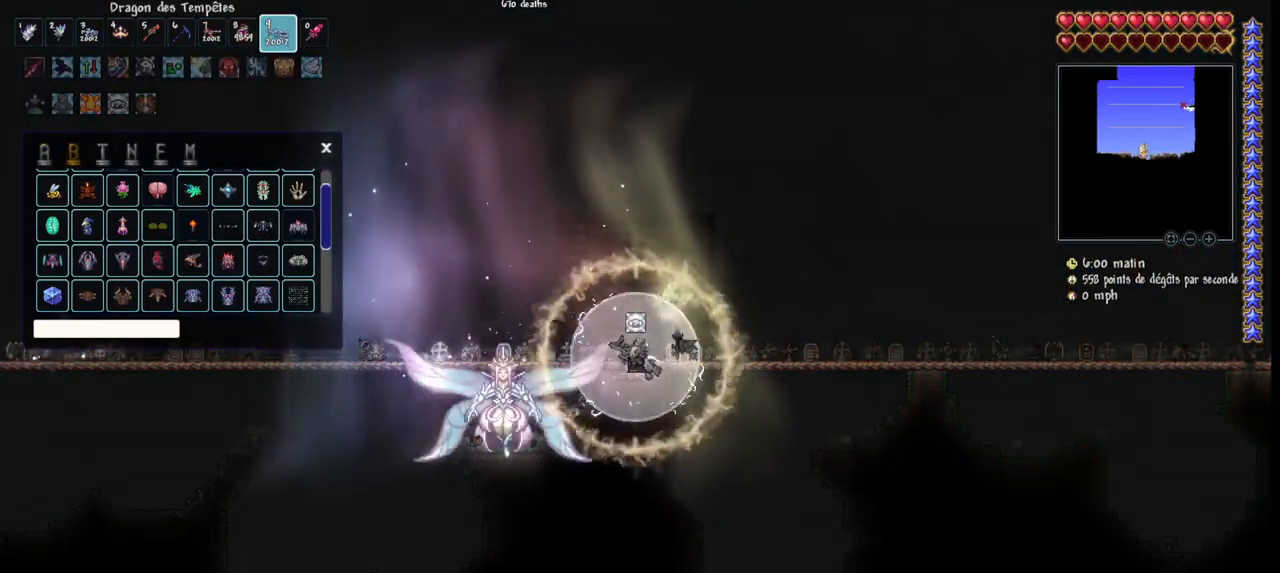
{"keys": [], "mouse": [], "mouse_move": "still", "events": [[133, "mouse_left", "down"], [200, "mouse_left", "up"]]}
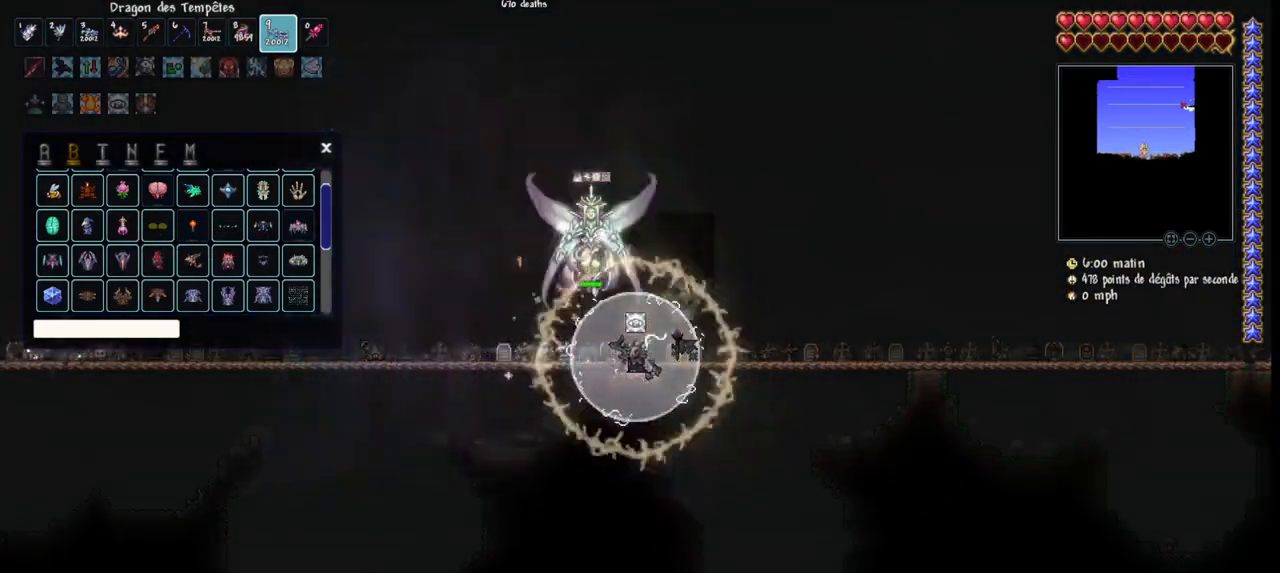
{"keys": [], "mouse": [], "mouse_move": "still", "events": [[167, "mouse_left", "down"], [267, "mouse_left", "up"]]}
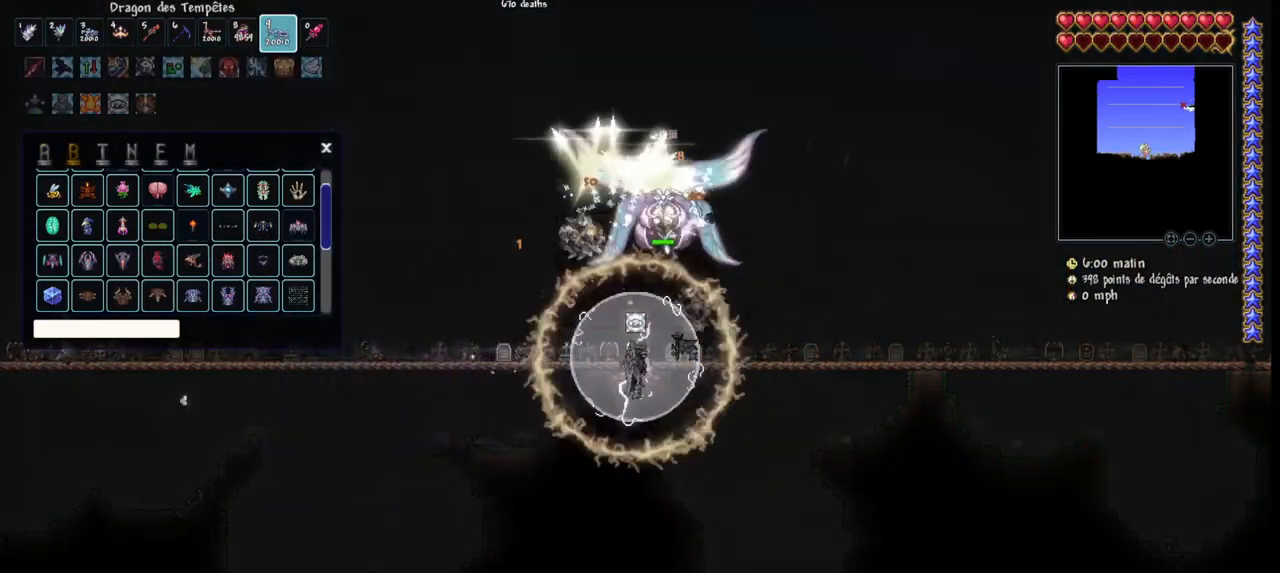
{"keys": ["d"], "mouse": [], "mouse_move": "still", "events": [[167, "mouse_left", "down"], [233, "mouse_left", "up"], [433, "d", "down"]]}
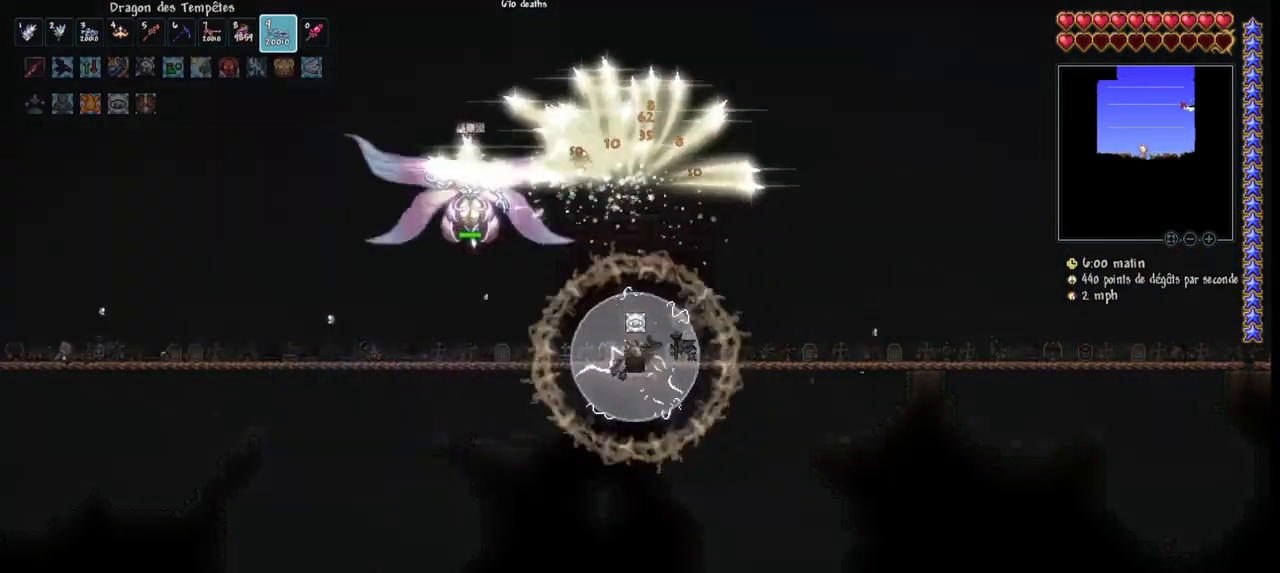
{"keys": ["d"], "mouse": [], "mouse_move": "up", "events": [[67, "d", "up"], [133, "d", "down"], [200, "d", "up"], [267, "d", "down"], [367, "d", "up"], [433, "d", "down"]]}
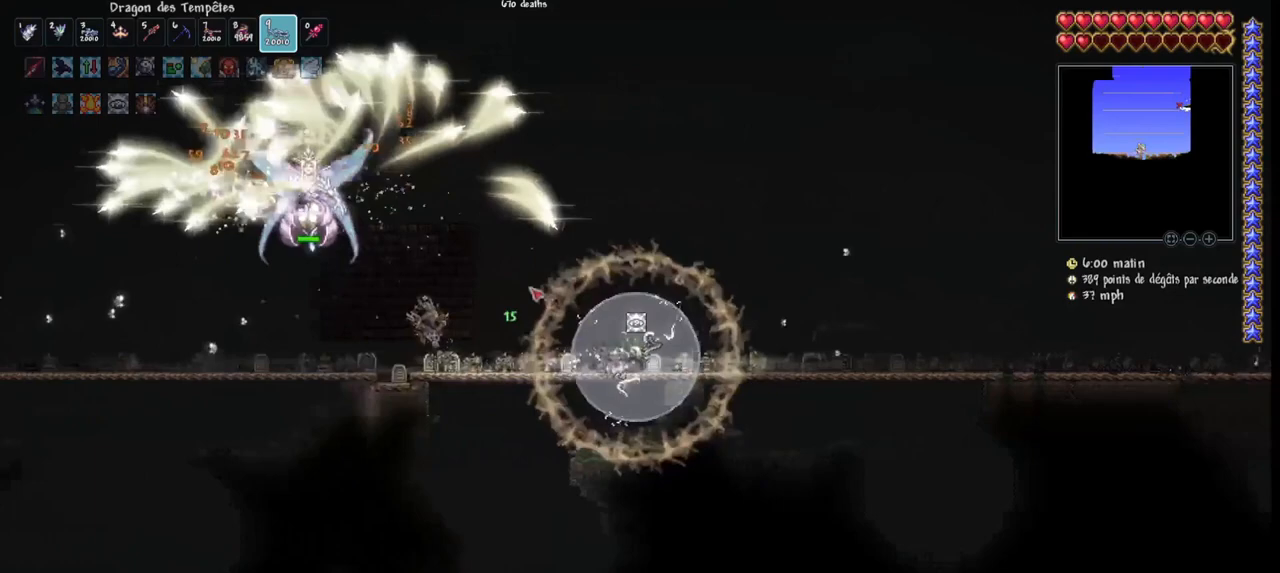
{"keys": ["d"], "mouse": ["left"], "mouse_move": "left", "events": [[33, "space", "down"], [233, "mouse_left", "down"], [367, "d", "up"], [367, "space", "up"], [467, "d", "down"]]}